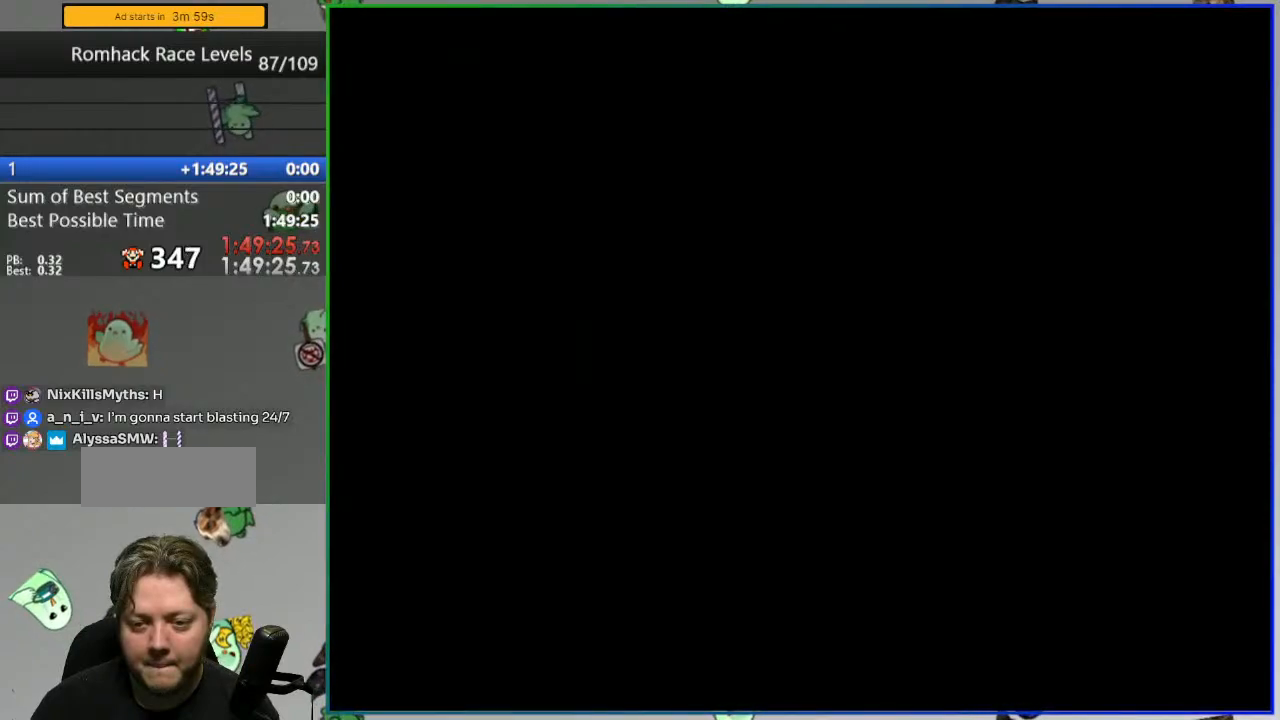
Gameplay with a controller (Nintendo layout); each line is a JSON object with the inputs held at the frame after it. "events" lists button and stick changes between this image and that frame as [ms after this image, input, new state], when the widget could be followed in between. Not read: DPAD_RIGHT L3 R3 START.
{"buttons": ["Y"], "events": []}
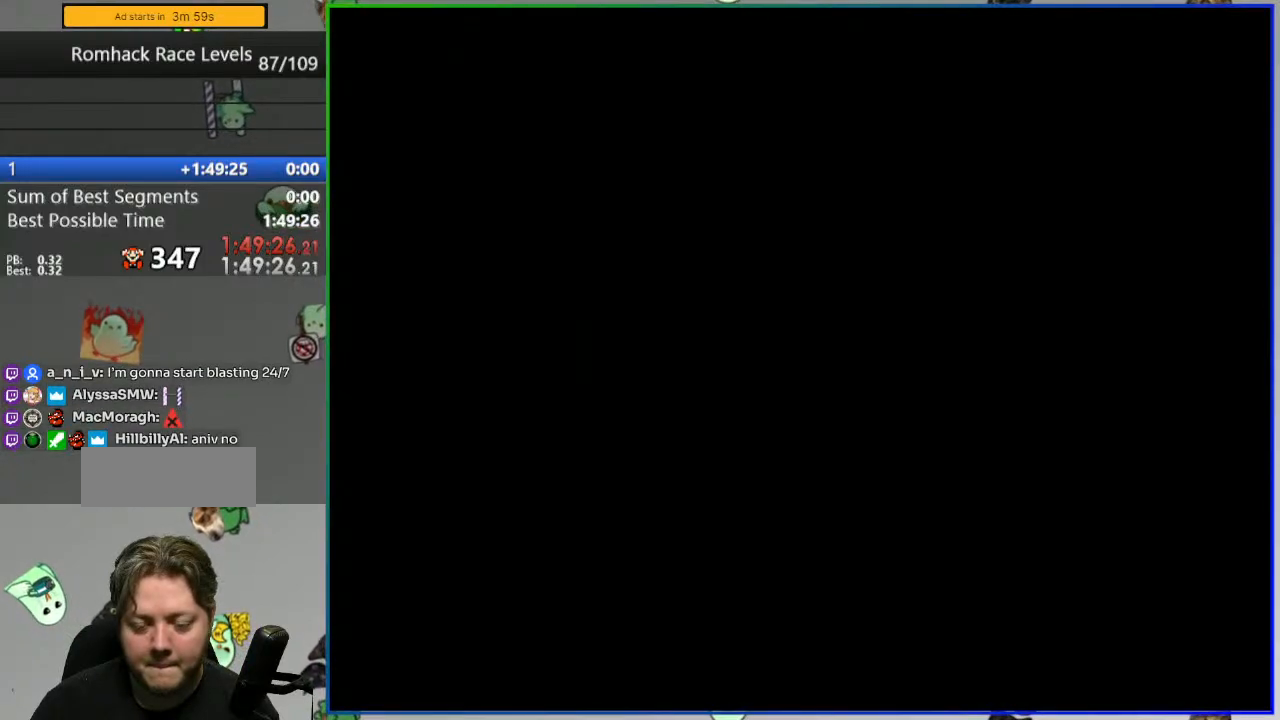
{"buttons": ["Y"], "events": []}
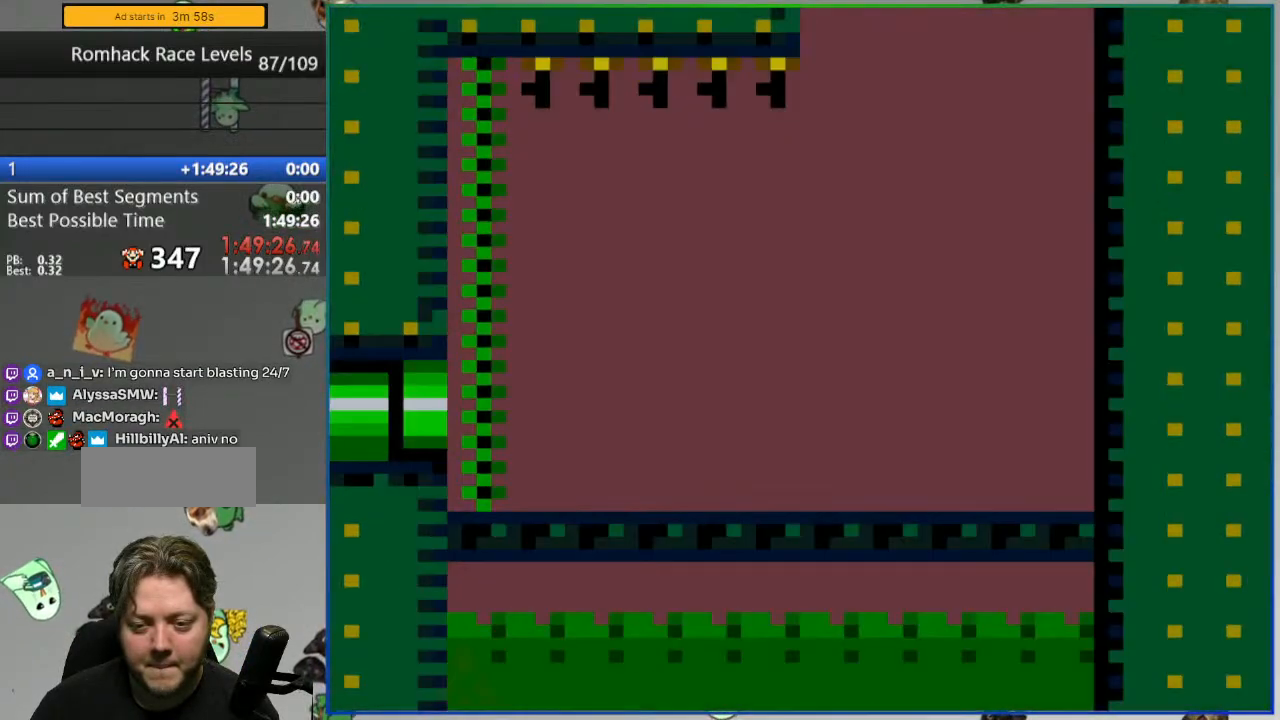
{"buttons": ["Y"], "events": []}
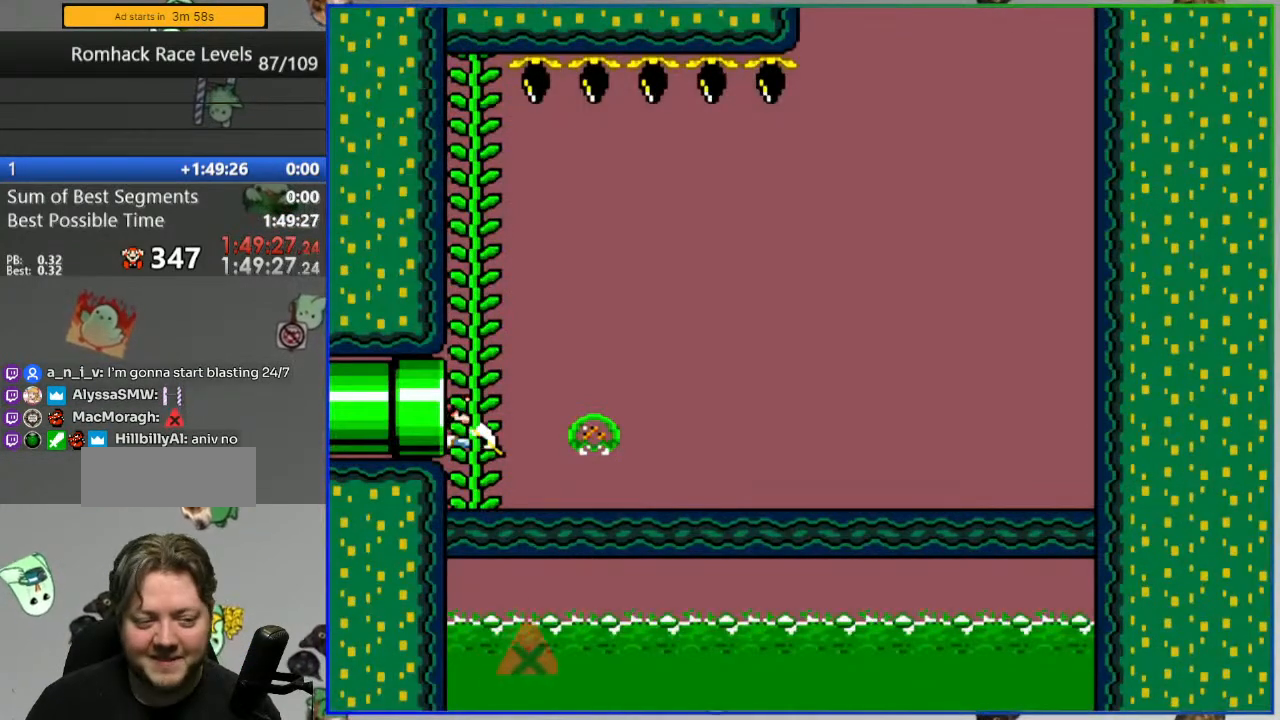
{"buttons": ["Y"], "events": []}
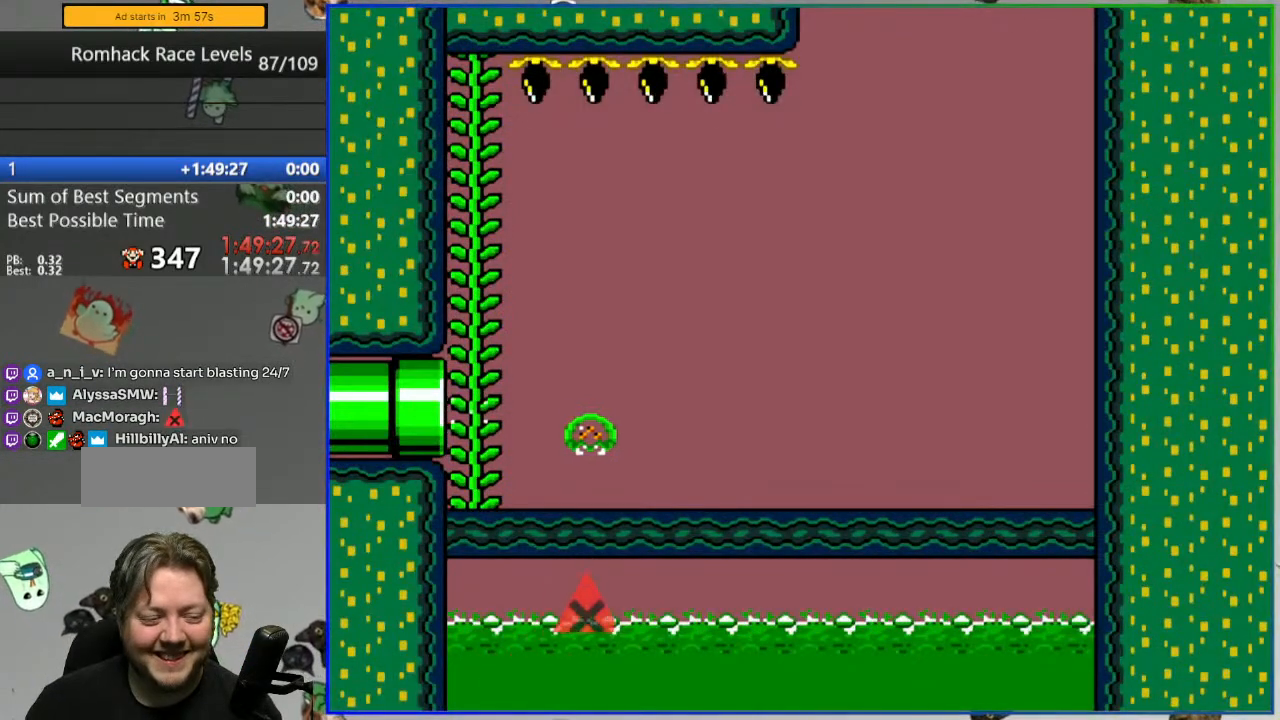
{"buttons": ["Y"], "events": []}
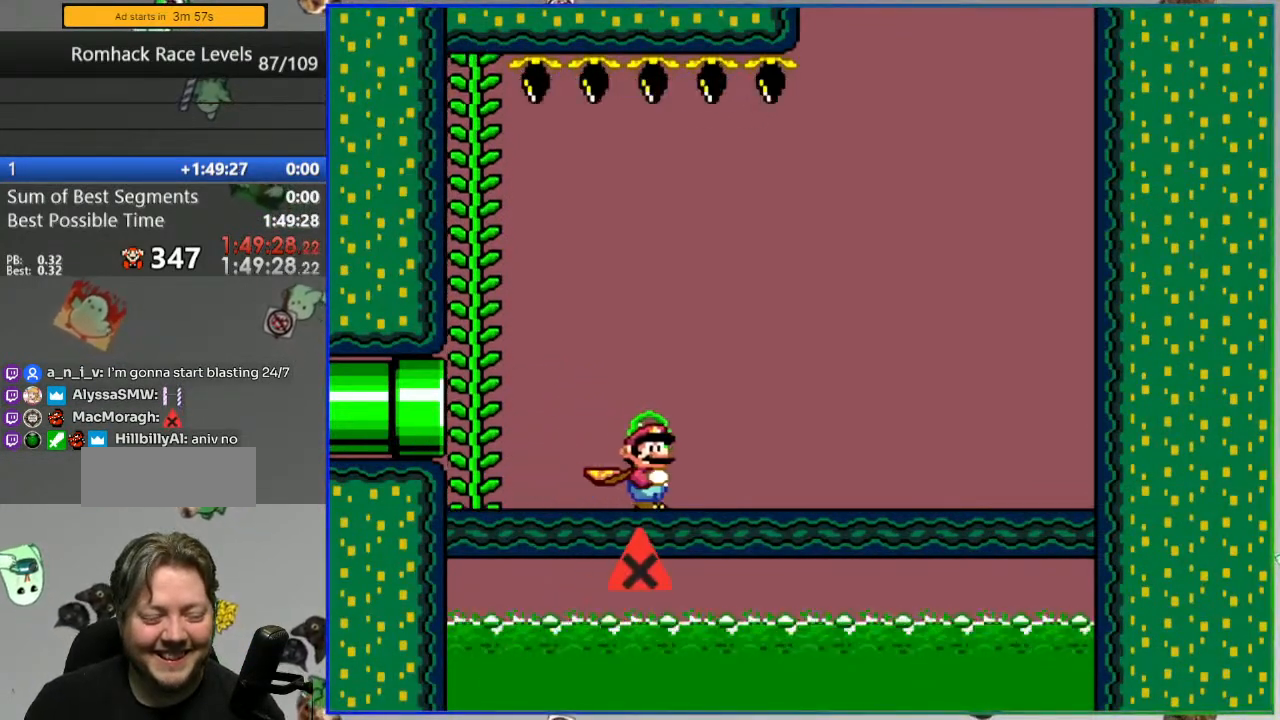
{"buttons": ["Y"], "events": []}
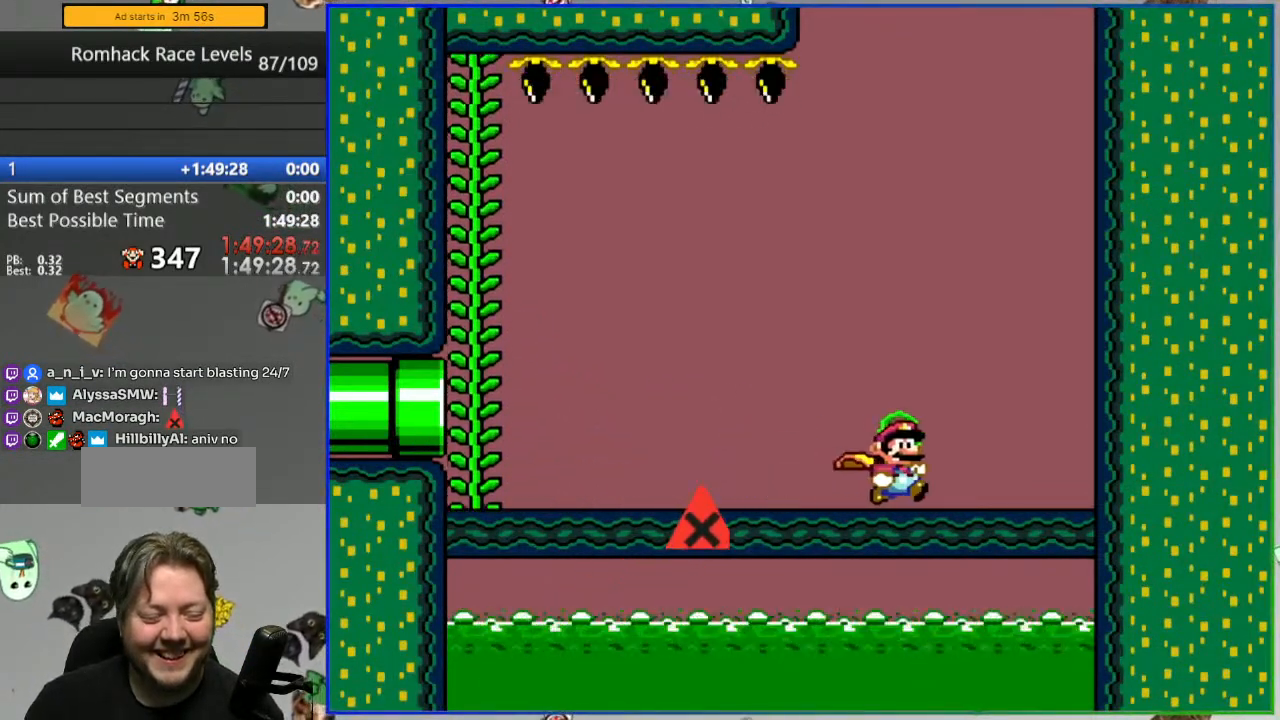
{"buttons": ["Y", "DPAD_LEFT"], "events": [[67, "DPAD_LEFT", "down"]]}
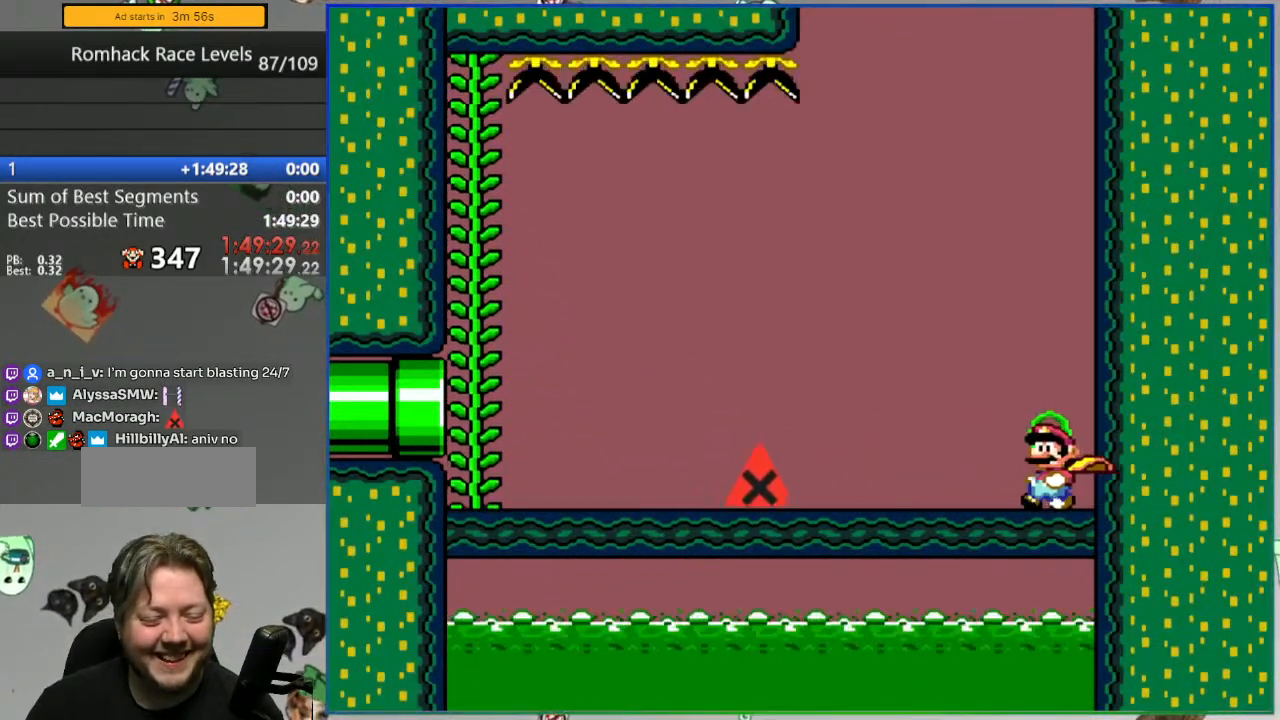
{"buttons": ["Y", "DPAD_LEFT"], "events": []}
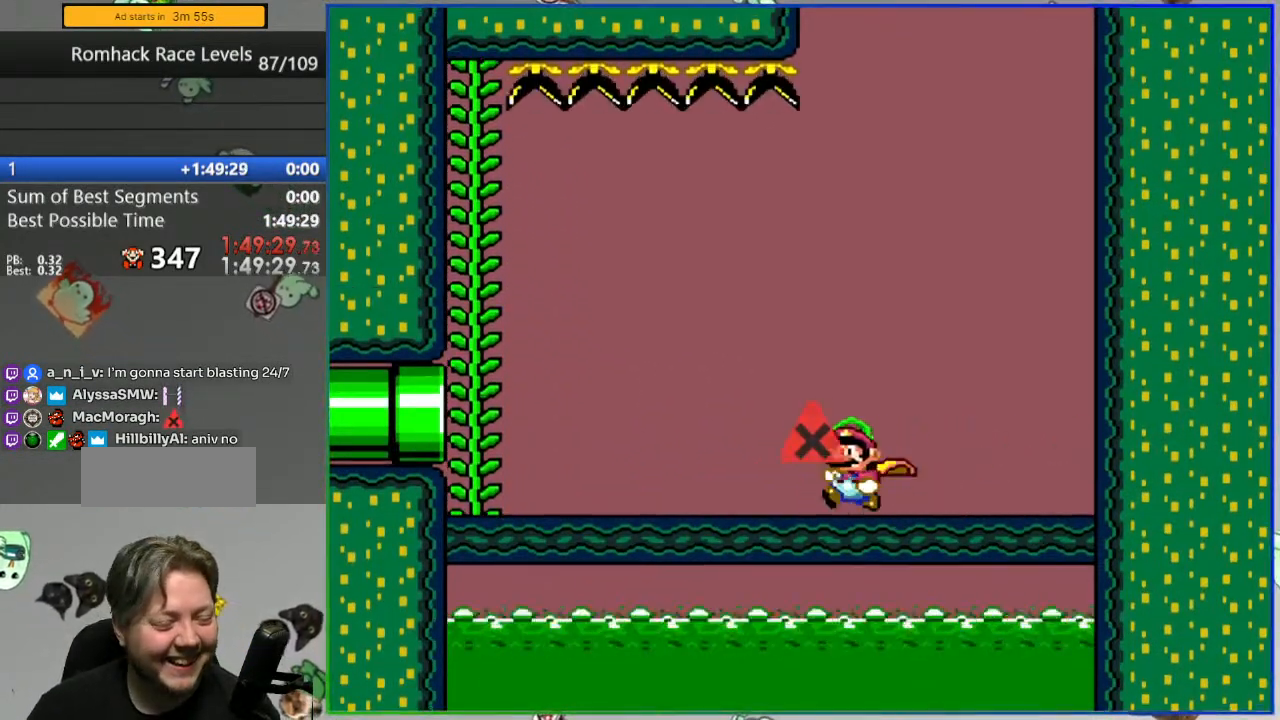
{"buttons": ["B", "Y", "DPAD_UP"], "events": [[250, "B", "down"], [317, "DPAD_UP", "down"], [333, "DPAD_LEFT", "up"]]}
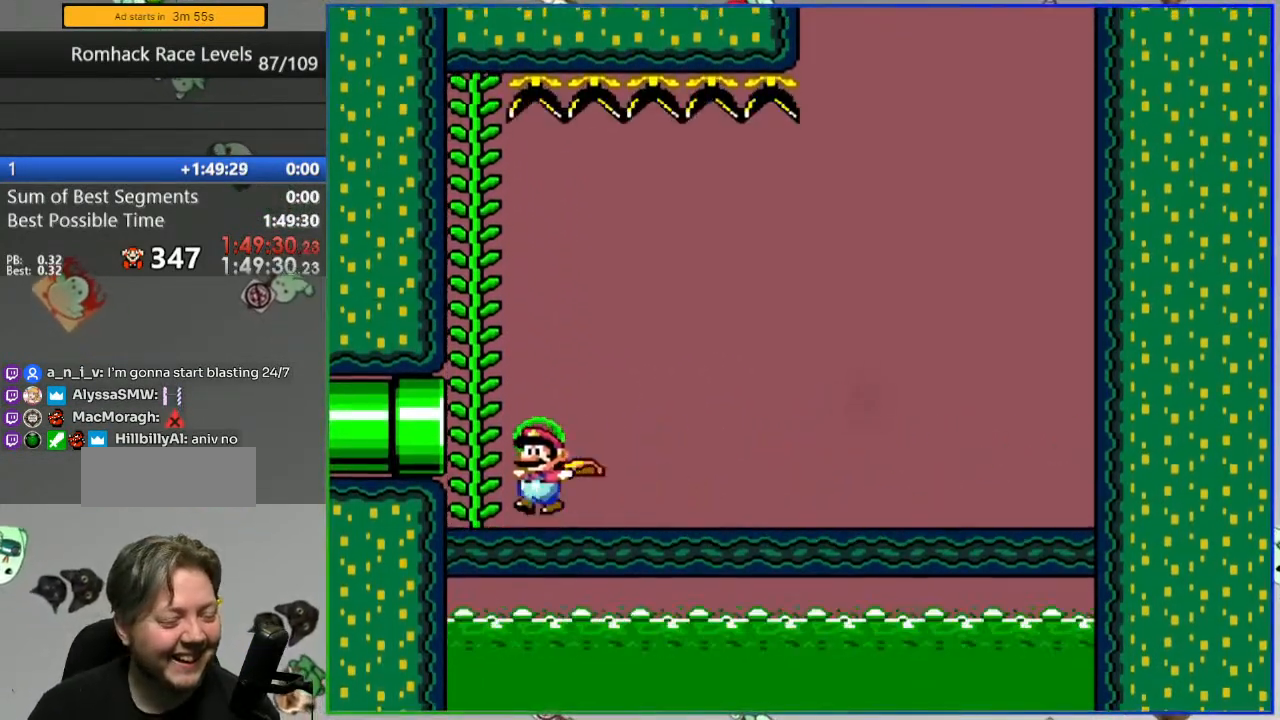
{"buttons": ["Y"], "events": [[283, "DPAD_UP", "up"], [500, "B", "up"]]}
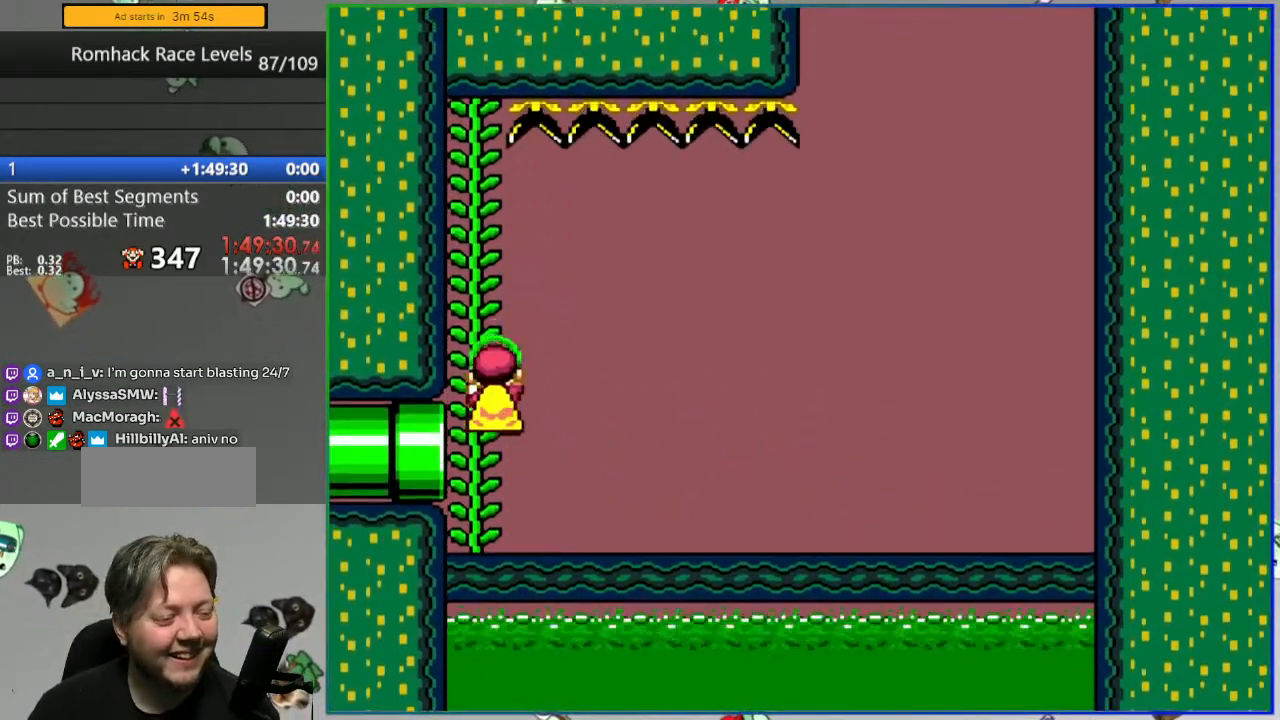
{"buttons": ["Y"], "events": [[33, "DPAD_LEFT", "down"], [83, "DPAD_LEFT", "up"]]}
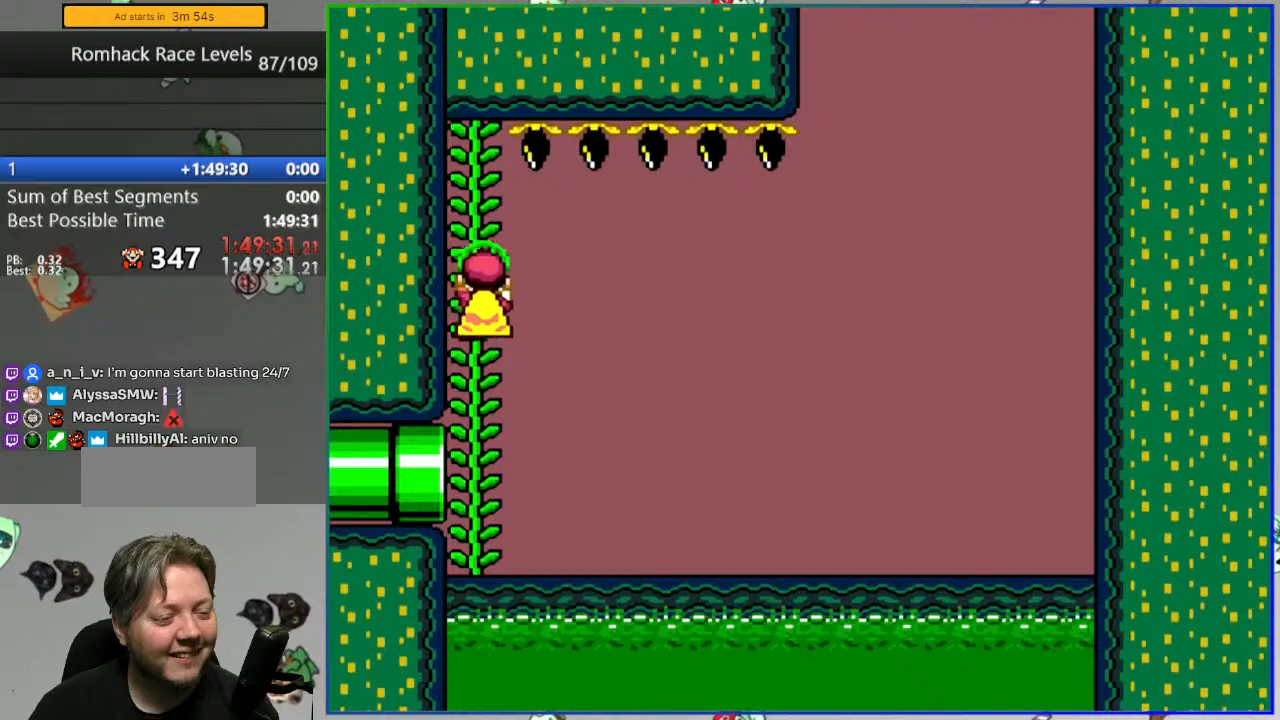
{"buttons": ["B", "Y", "DPAD_LEFT"], "events": [[67, "B", "down"], [417, "DPAD_LEFT", "down"], [417, "DPAD_UP", "down"], [433, "DPAD_UP", "up"]]}
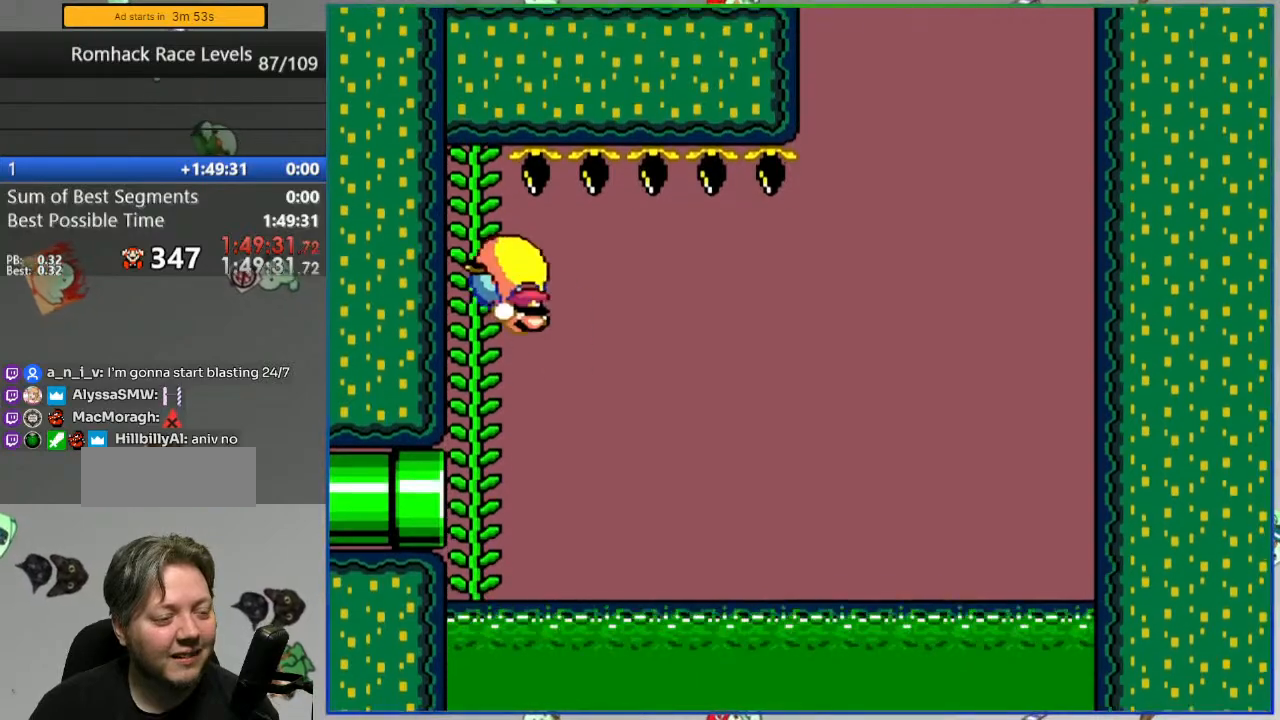
{"buttons": ["B", "Y", "DPAD_LEFT"], "events": []}
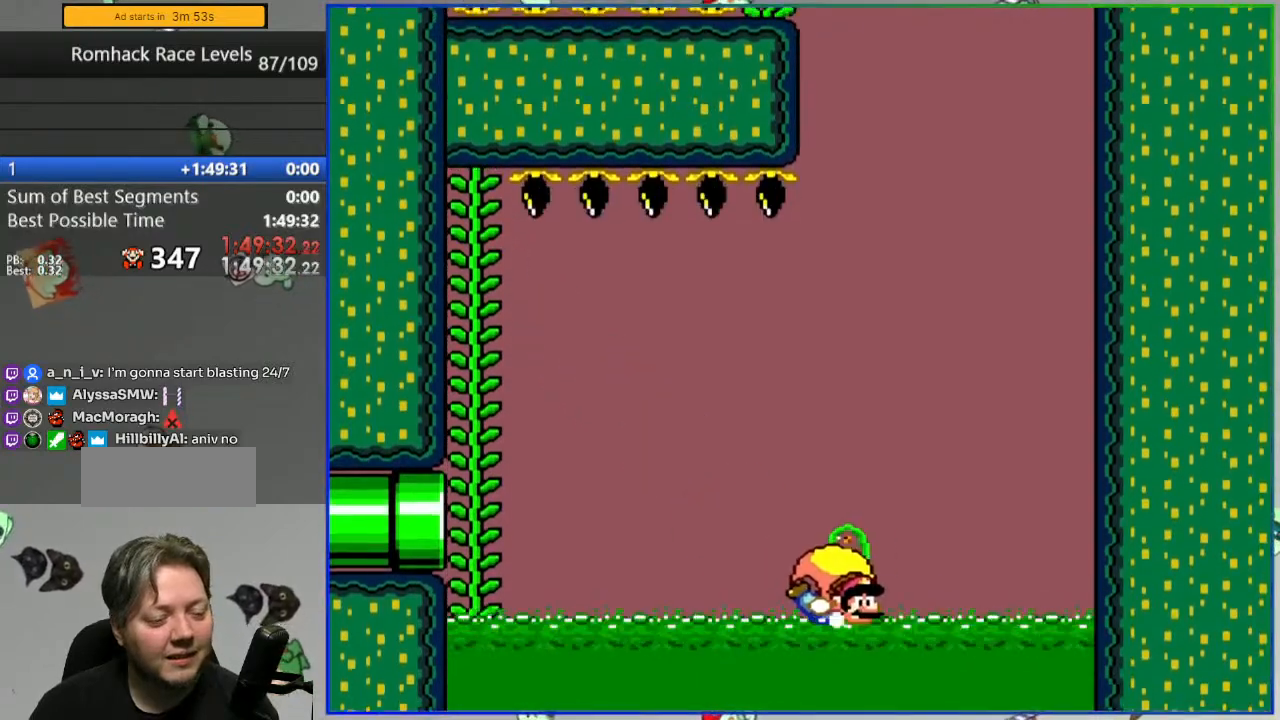
{"buttons": [], "events": [[83, "B", "up"], [83, "DPAD_LEFT", "up"], [100, "Y", "up"], [300, "A", "down"], [367, "A", "up"]]}
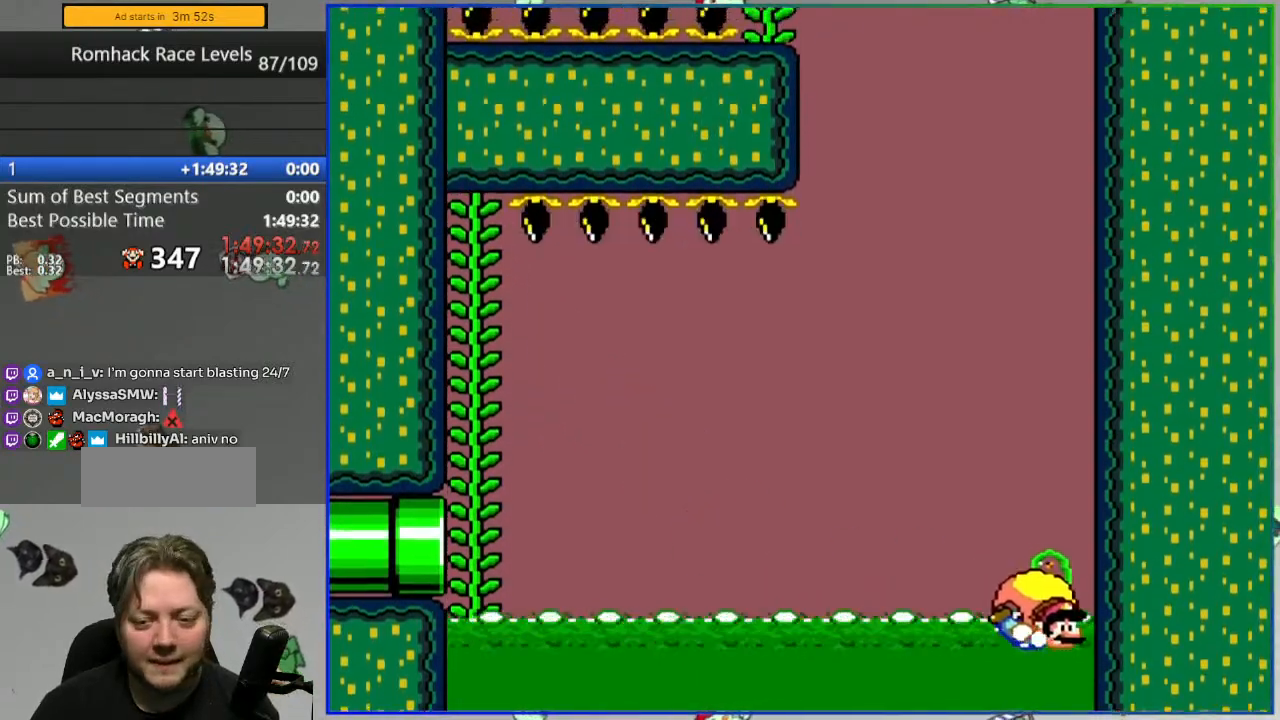
{"buttons": [], "events": [[417, "A", "down"], [500, "A", "up"]]}
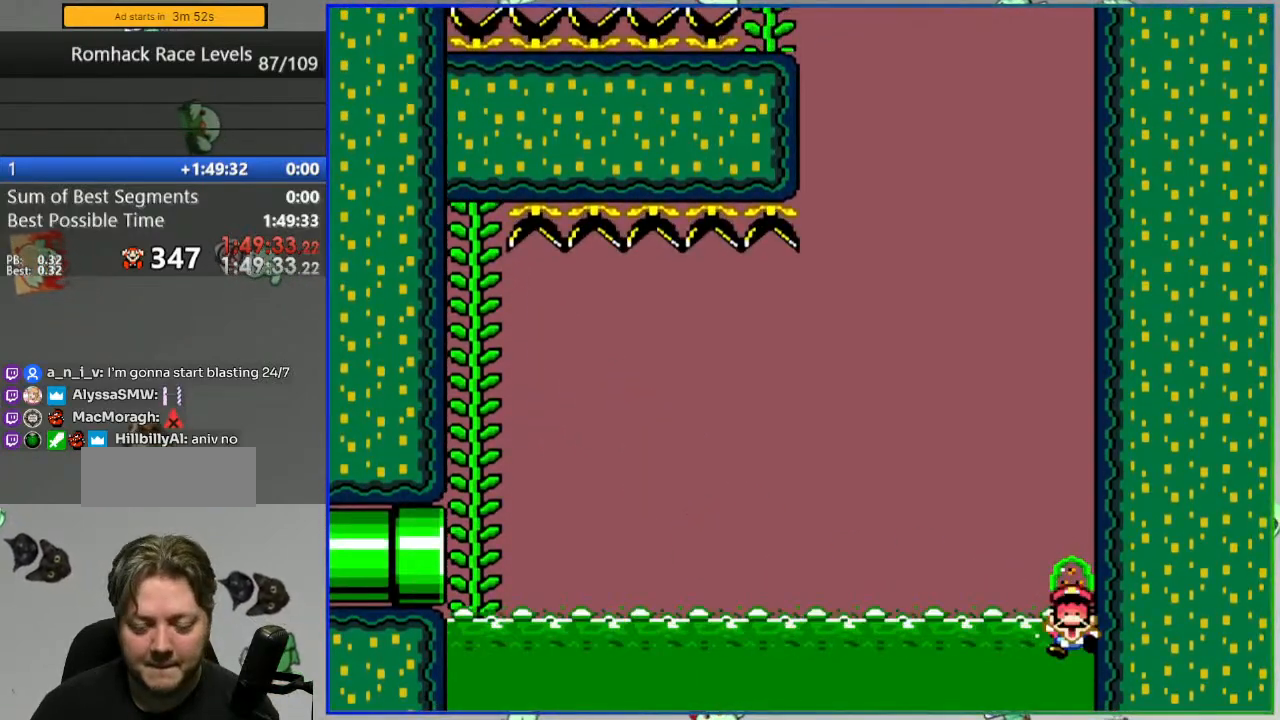
{"buttons": ["Y"], "events": [[83, "A", "down"], [167, "A", "up"], [217, "A", "down"], [317, "A", "up"], [433, "Y", "down"]]}
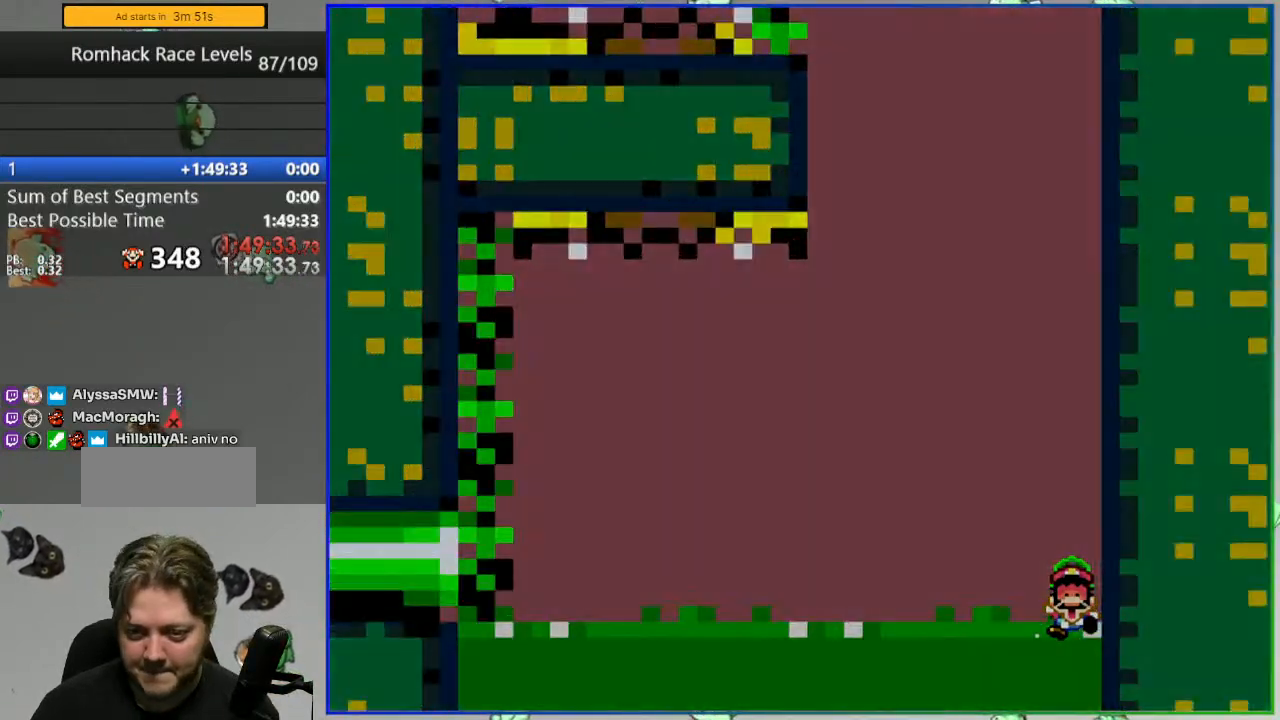
{"buttons": ["Y"], "events": []}
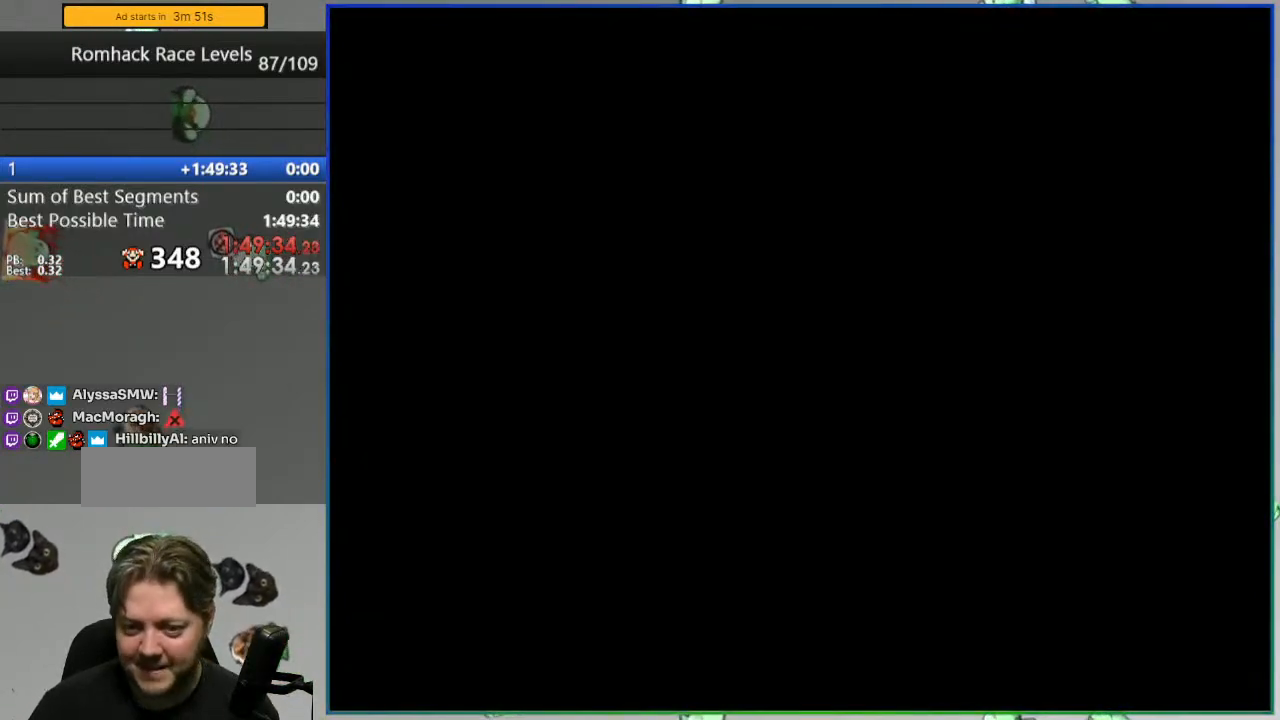
{"buttons": ["Y"], "events": []}
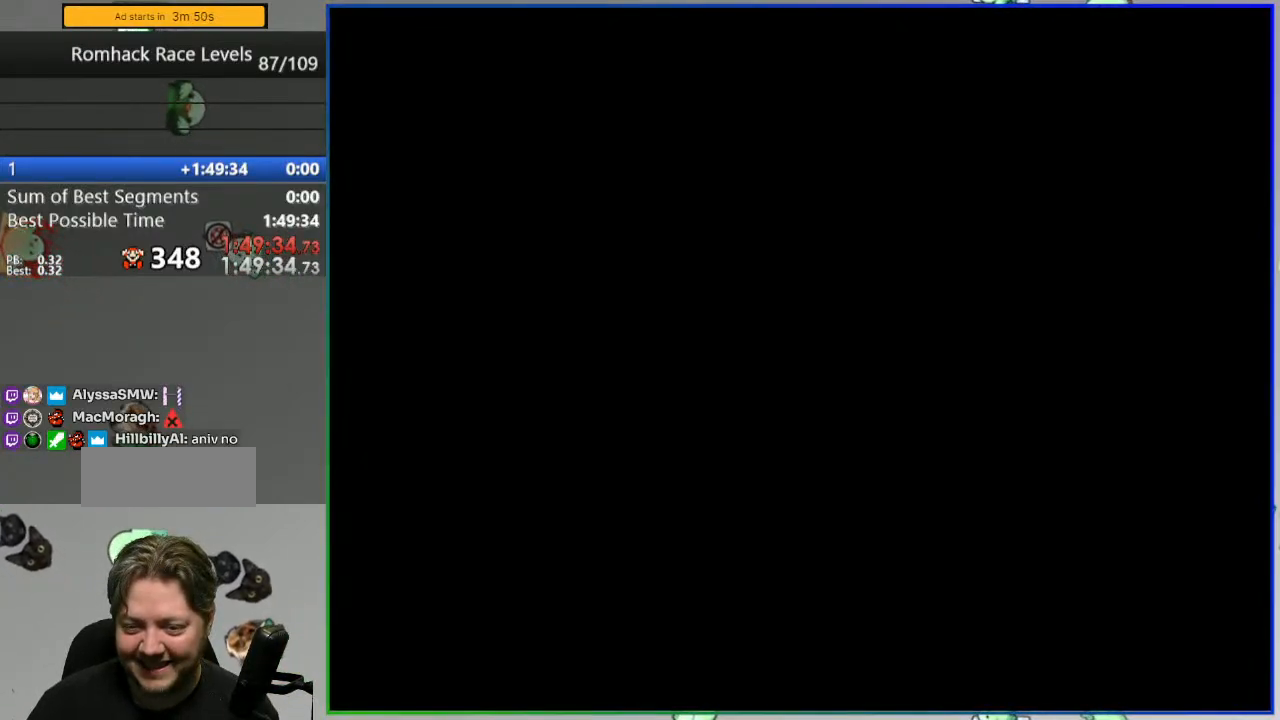
{"buttons": ["Y"], "events": []}
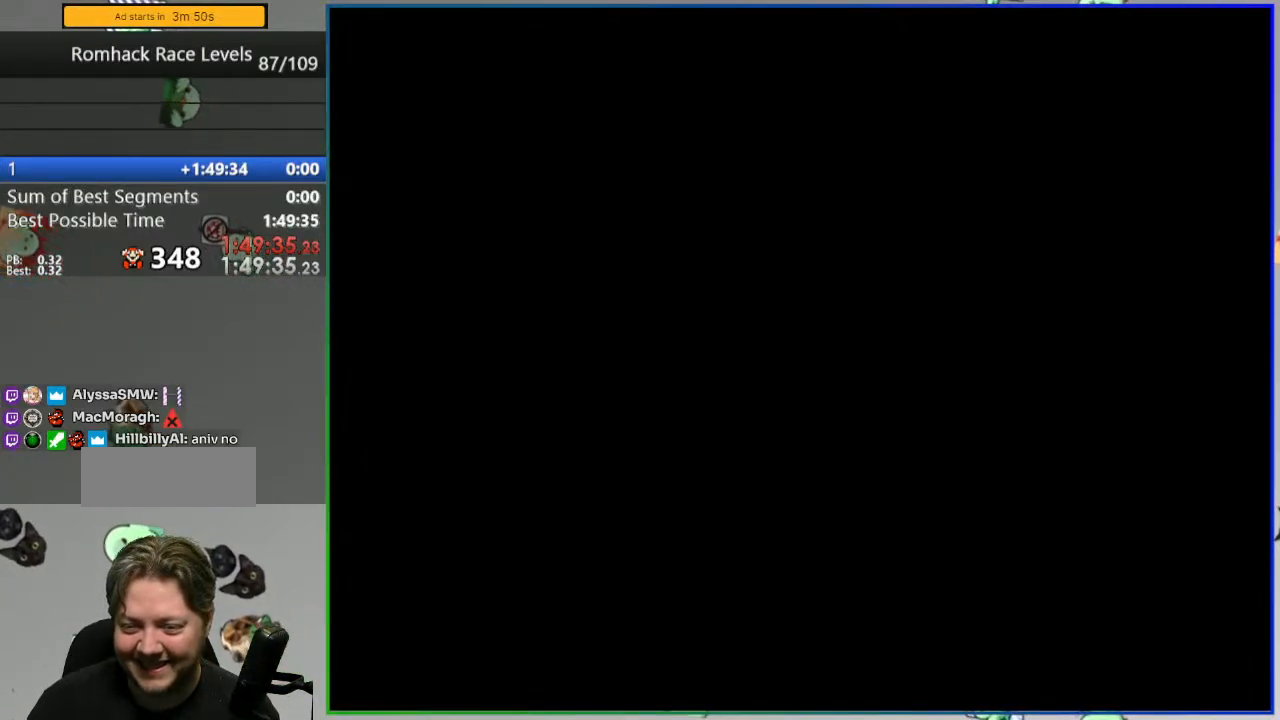
{"buttons": ["Y"], "events": []}
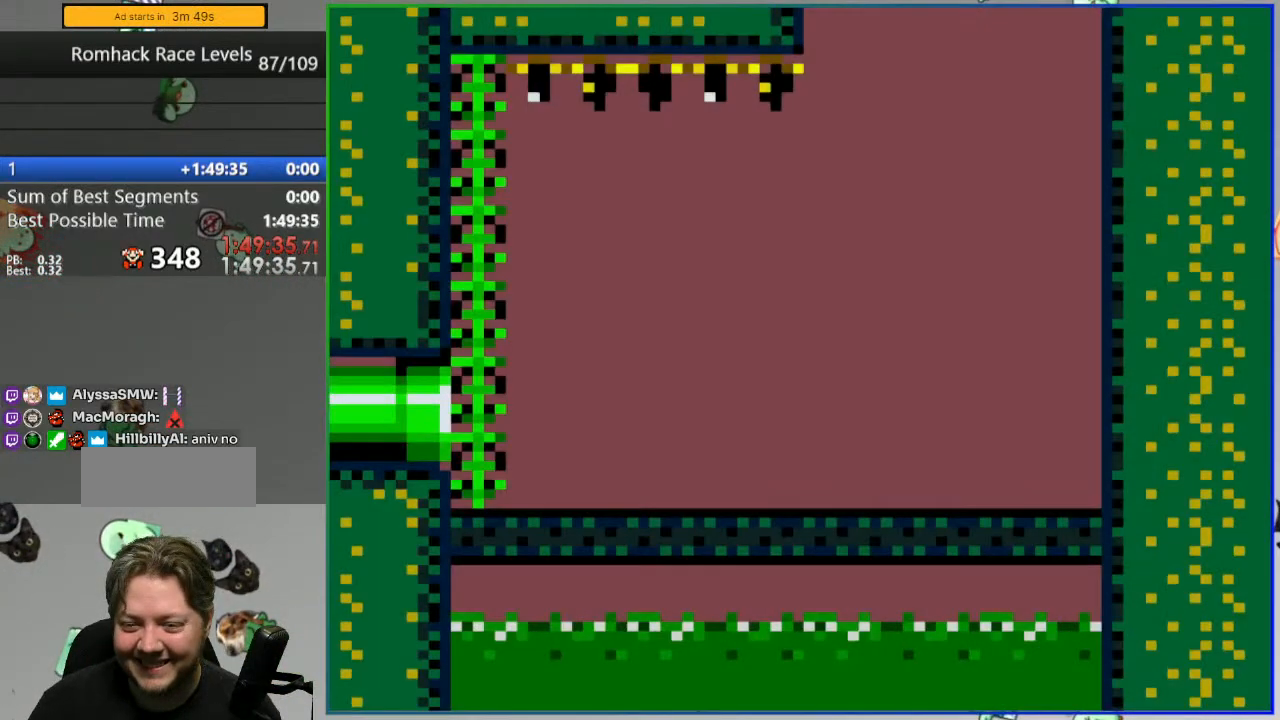
{"buttons": ["Y"], "events": []}
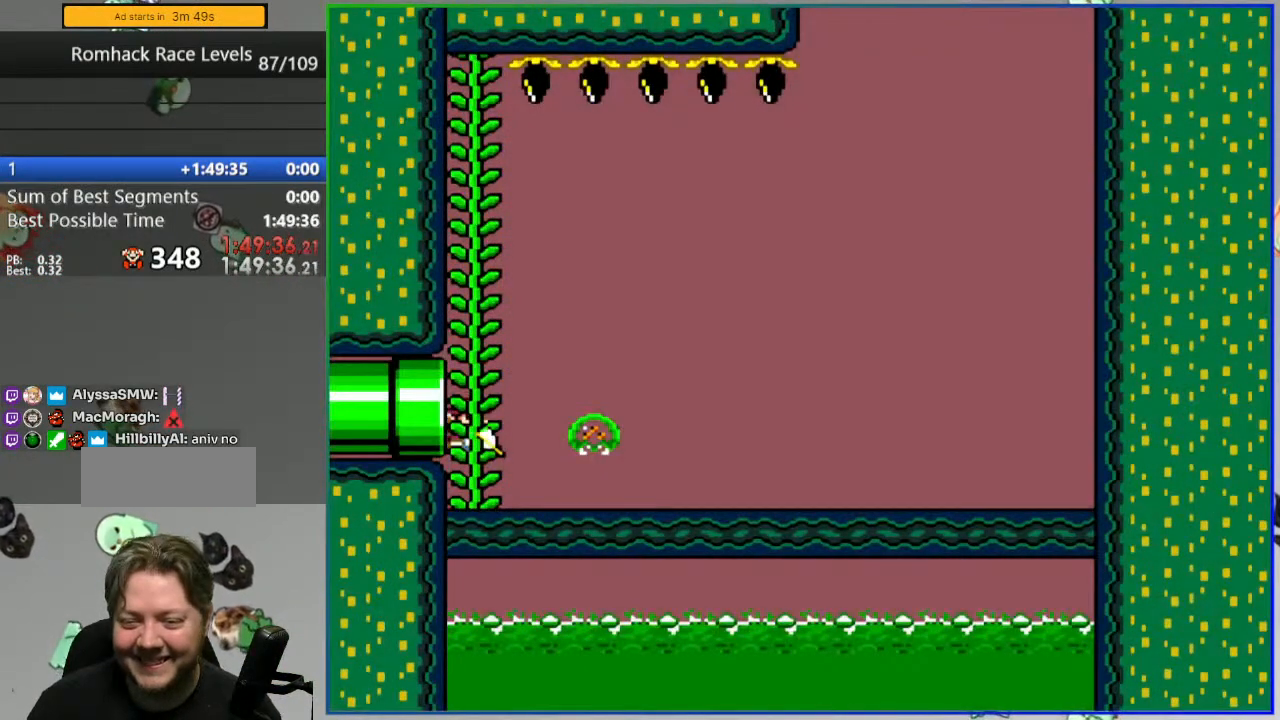
{"buttons": ["Y"], "events": []}
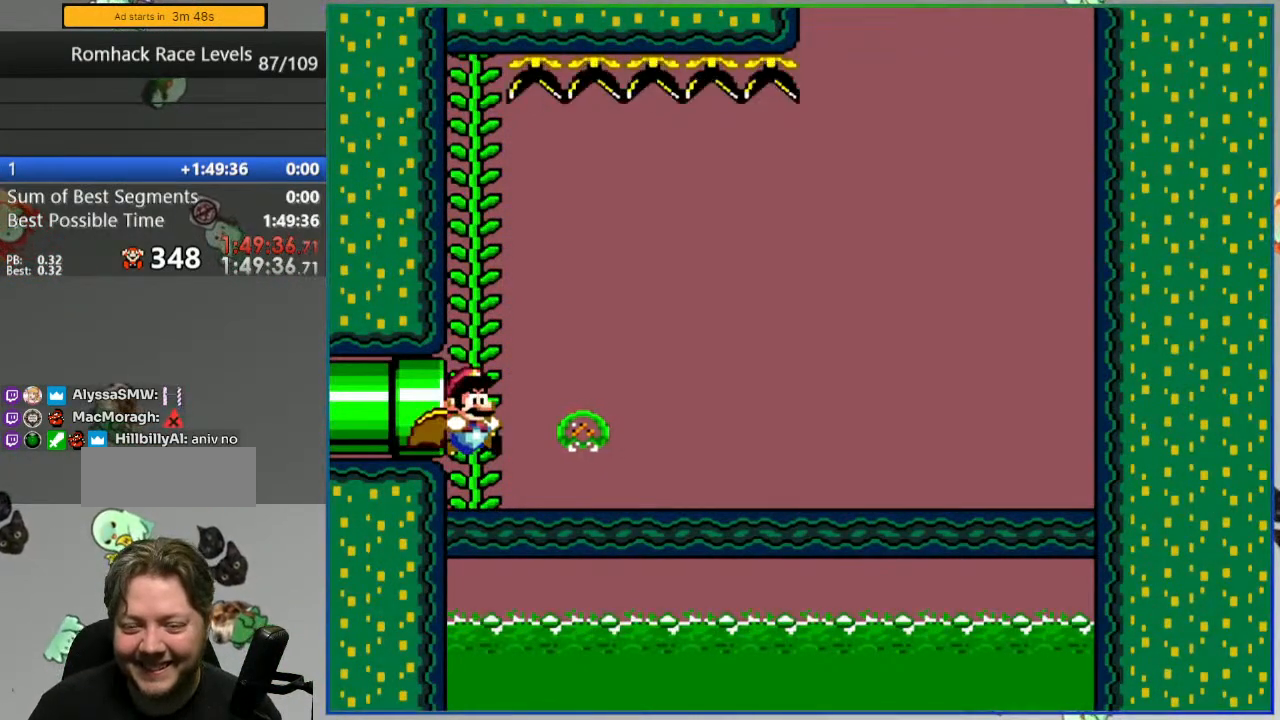
{"buttons": ["Y"], "events": []}
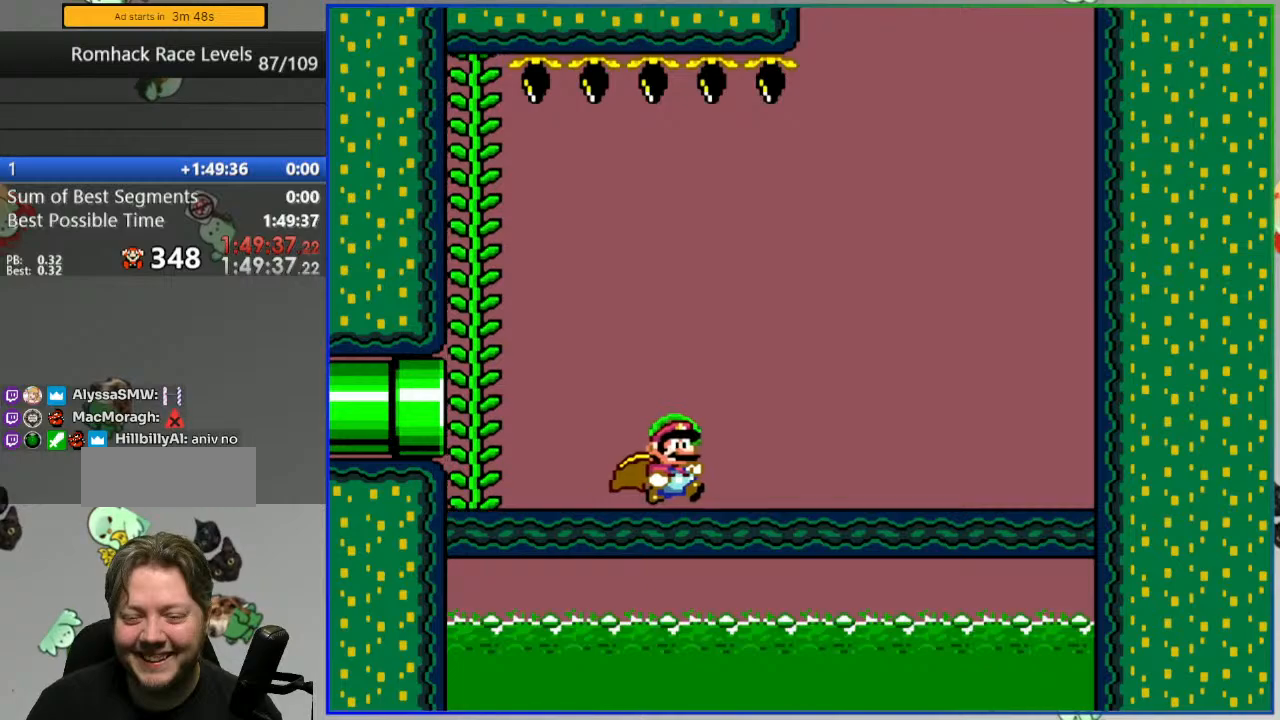
{"buttons": ["Y"], "events": []}
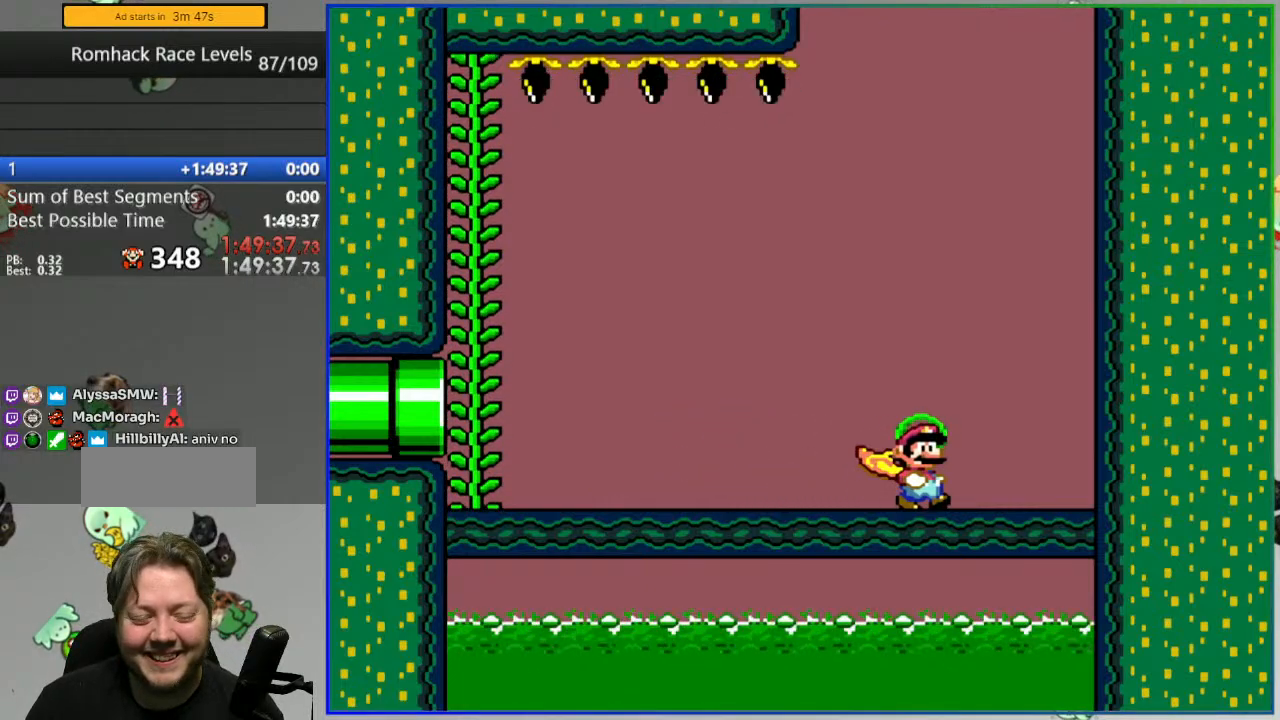
{"buttons": ["Y", "DPAD_LEFT"], "events": [[33, "DPAD_LEFT", "down"]]}
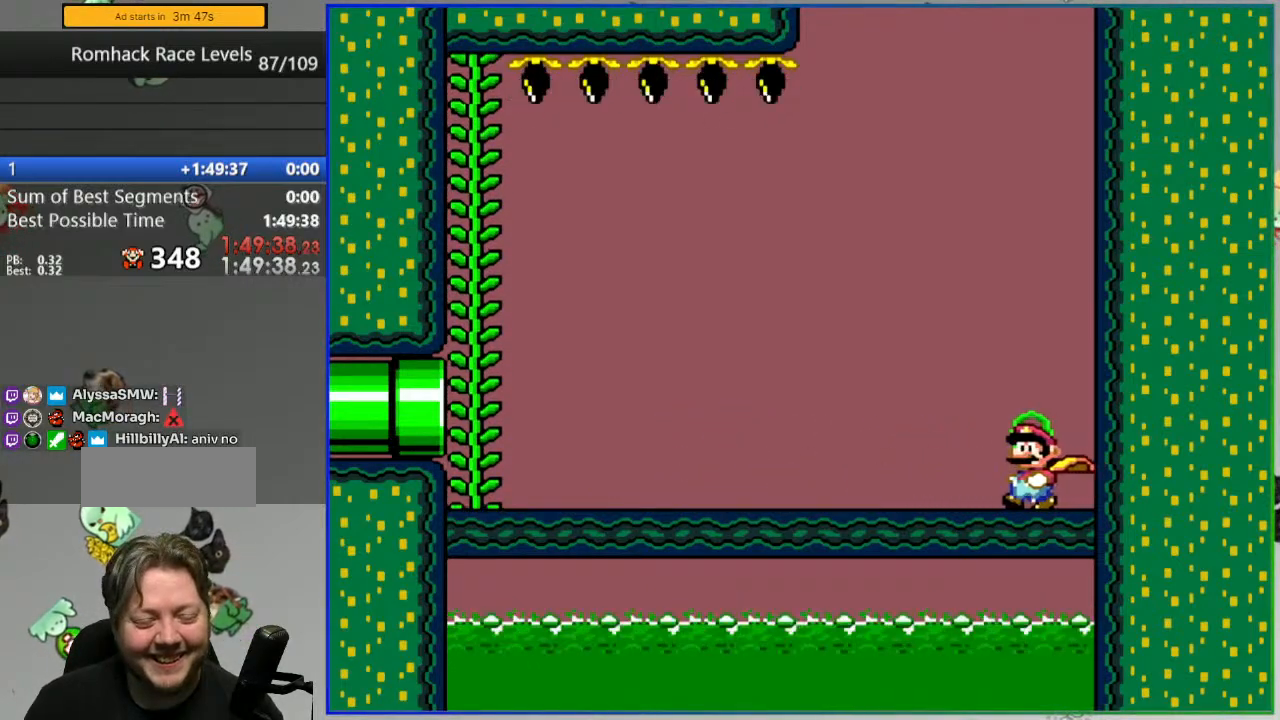
{"buttons": ["Y", "DPAD_LEFT"], "events": []}
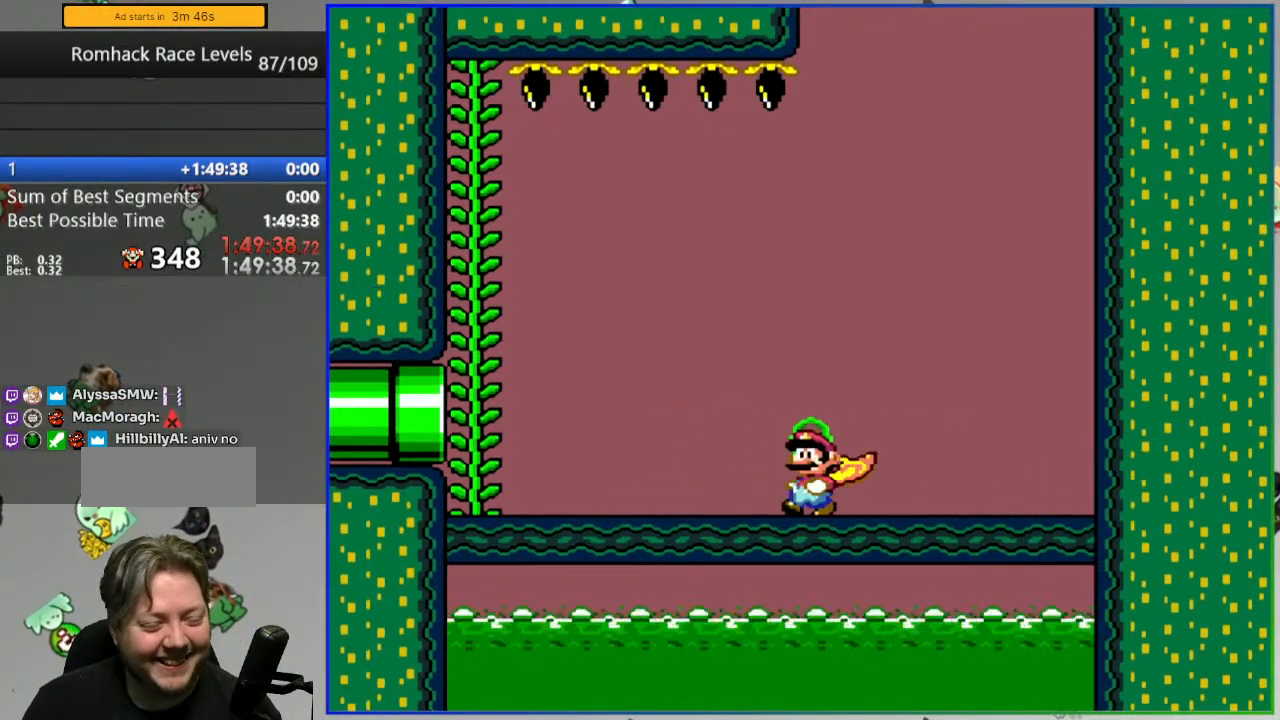
{"buttons": ["B", "Y"], "events": [[167, "B", "down"], [267, "DPAD_UP", "down"], [283, "DPAD_LEFT", "up"], [400, "DPAD_UP", "up"]]}
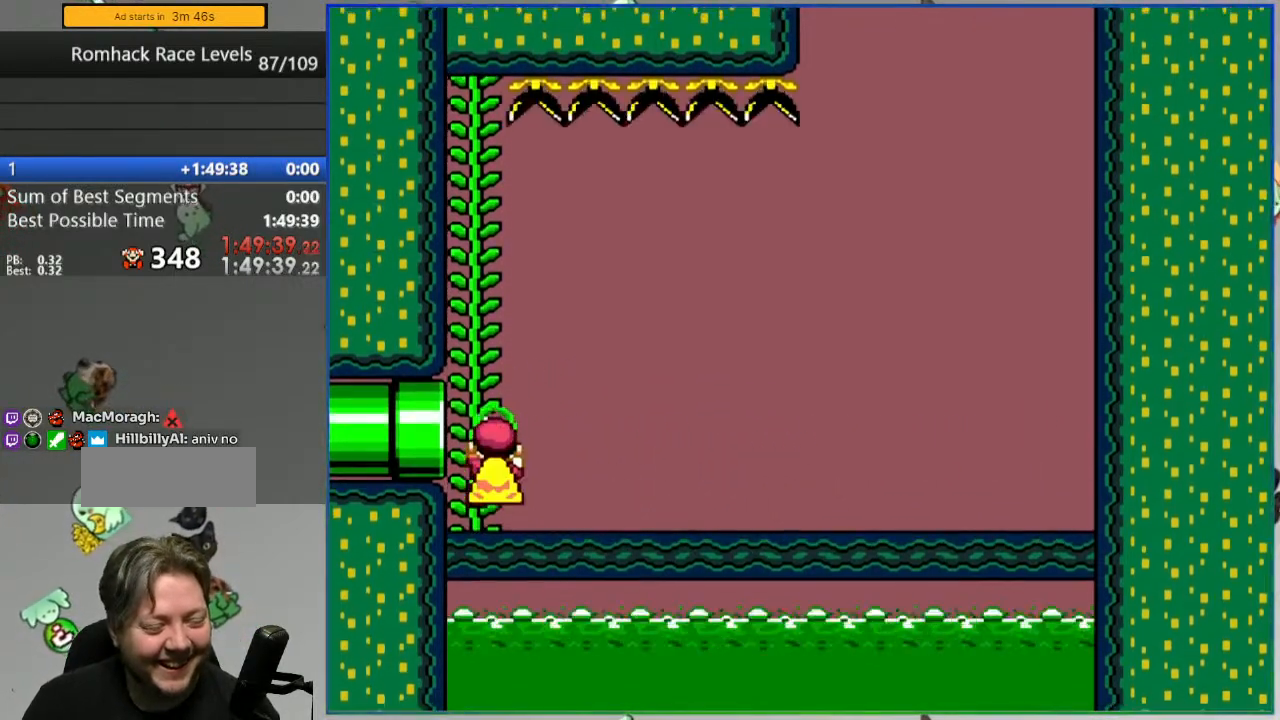
{"buttons": ["Y"], "events": [[33, "B", "up"]]}
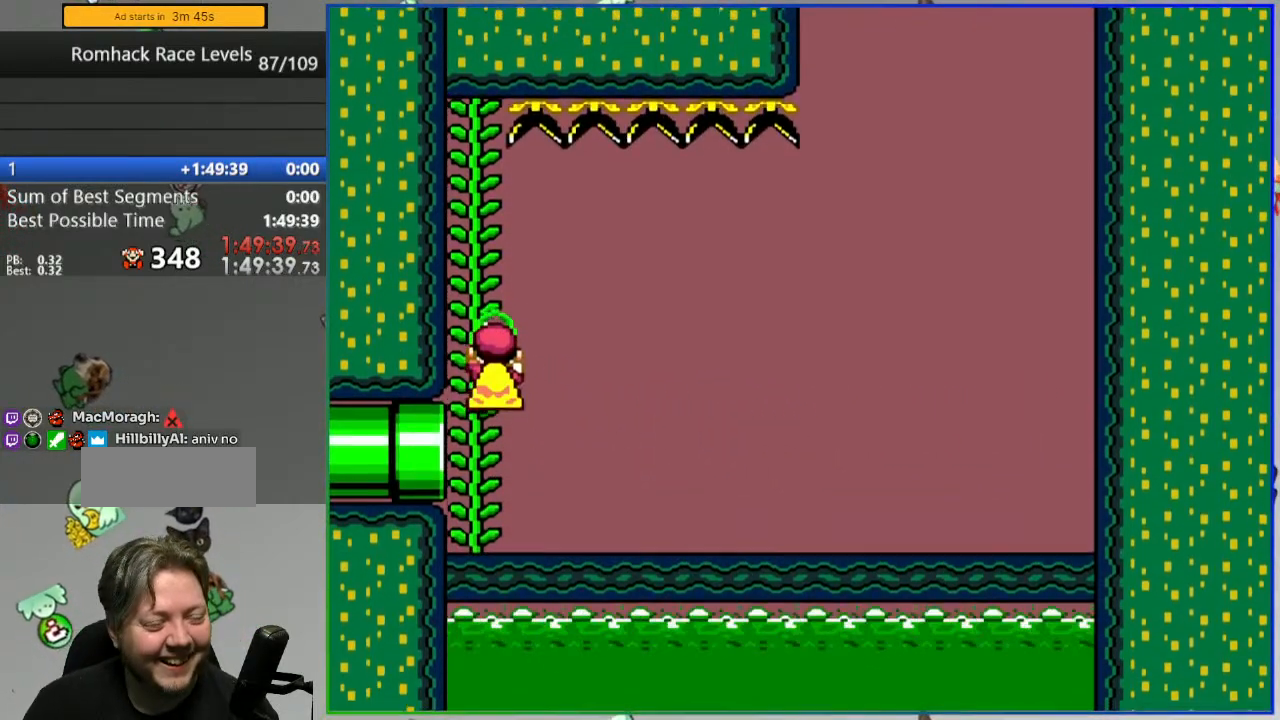
{"buttons": ["B", "Y", "DPAD_LEFT"], "events": [[350, "B", "down"], [450, "DPAD_LEFT", "down"]]}
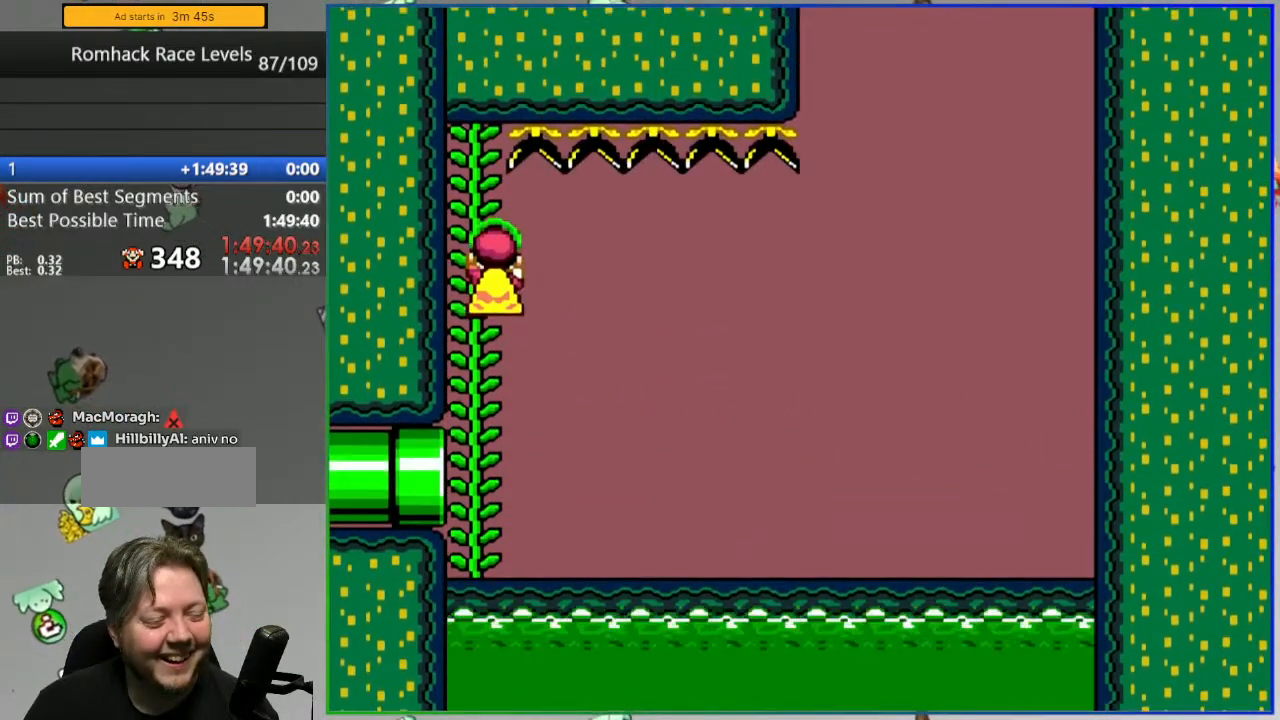
{"buttons": ["B", "Y"], "events": [[467, "DPAD_LEFT", "up"]]}